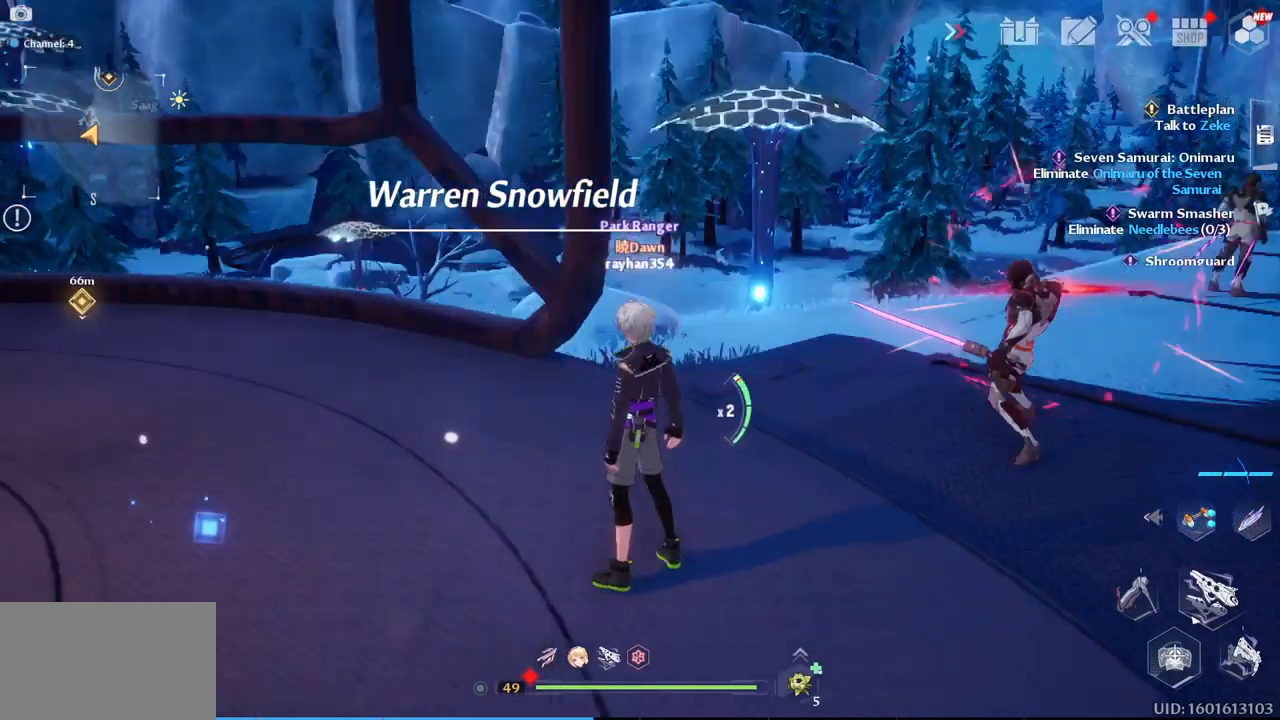
Gameplay with keyboard and mouse; each line is a JSON object with the keys and mouse buttons held at the frame after it. "events" lists presses ("down") and releases ("up") of "1", "2", "3", "4", "5", "a", "alt", "c", "caps_lock", "ctrl", "d", "e", "f", "g", "q", "r", "s", "shift", "space", "t", "tab", "v", "w", "x", "z", "mouse_left", "mouse_wheel" and "mouse_right" between this image and that frame as [ms after this image, input, new state], when the widget could be followed in between. "mouse_left", "mouse_wheel", "mouse_right" = the "left", "wheel", "right" buttons of the "mouse" list. No other keys are recorded. "wheel" means that the mouse wheel is clicked or scrolled. Not read: mouse_move.
{"keys": [], "mouse": ["right"], "events": [[467, "mouse_right", "down"]]}
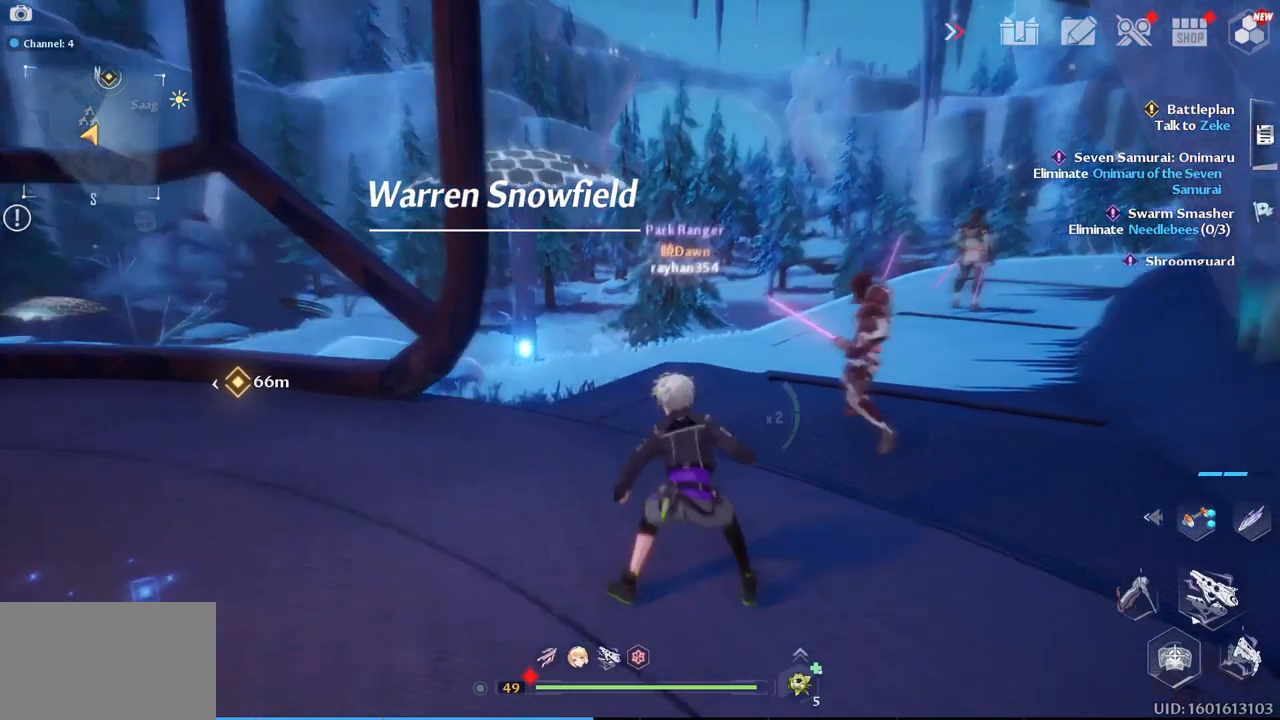
{"keys": ["a"], "mouse": [], "events": [[150, "mouse_right", "up"], [483, "a", "down"]]}
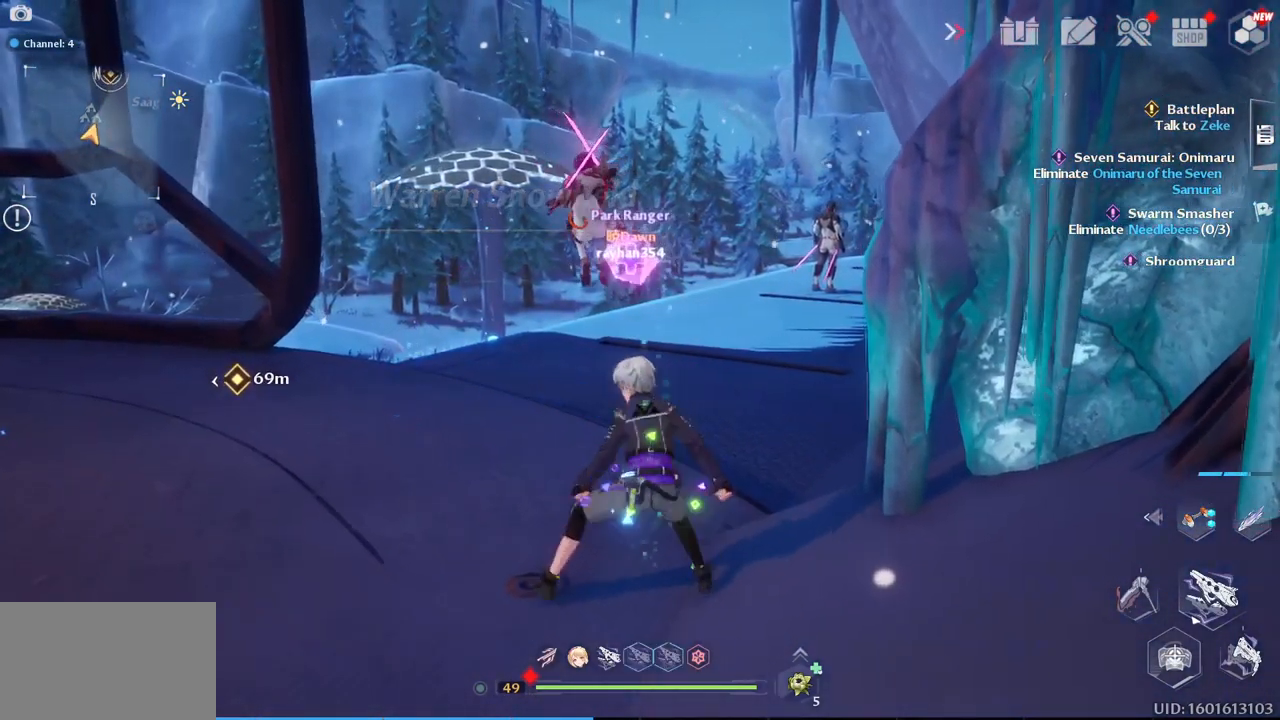
{"keys": ["a"], "mouse": [], "events": []}
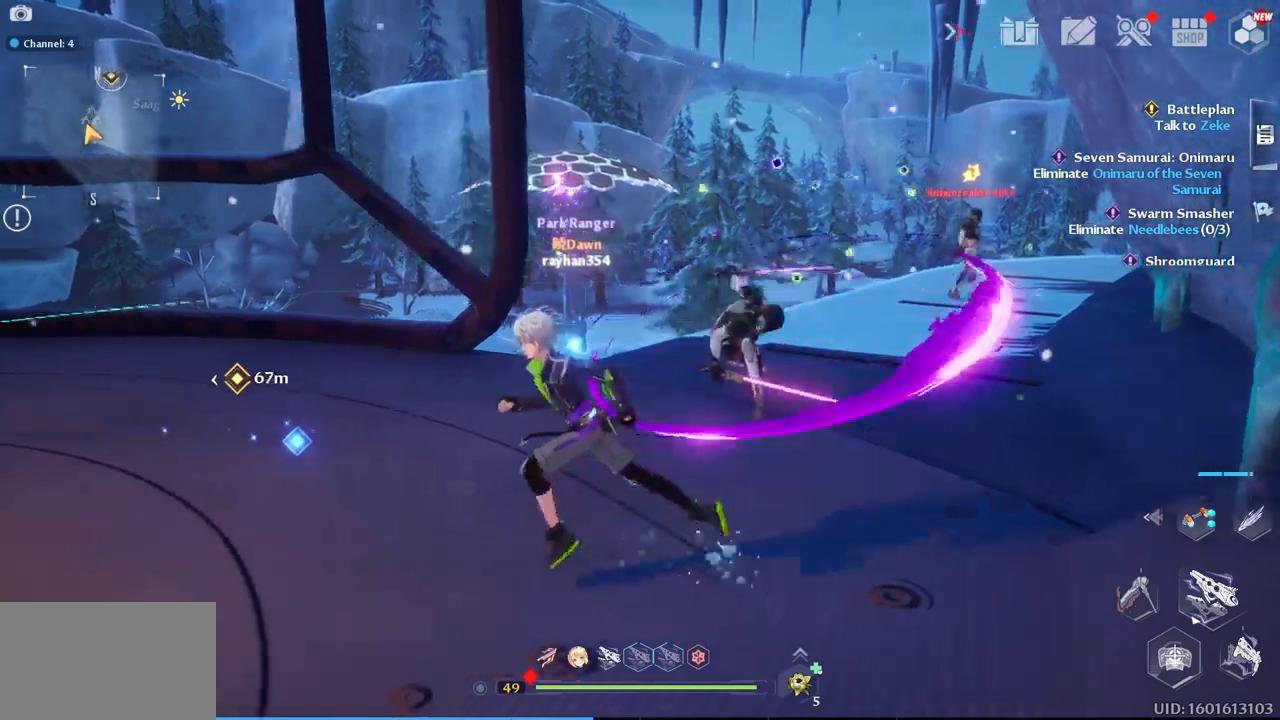
{"keys": ["w"], "mouse": [], "events": [[183, "w", "down"], [317, "a", "up"]]}
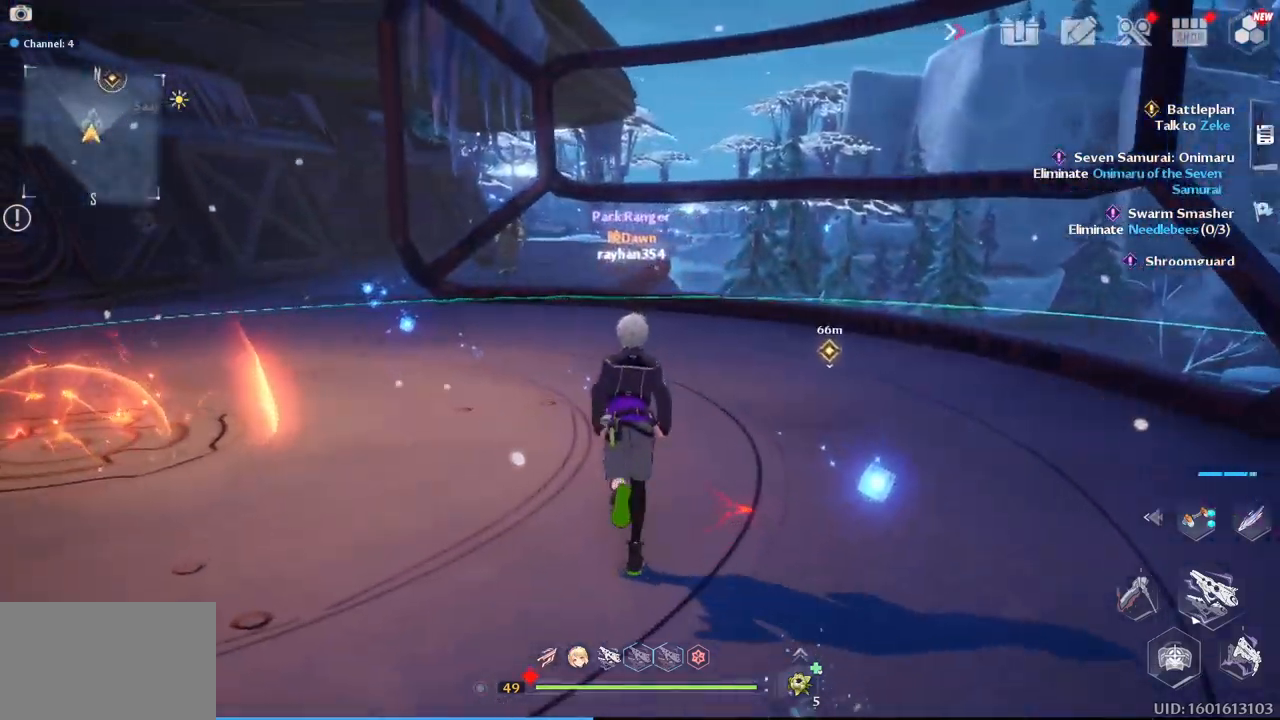
{"keys": ["a", "w"], "mouse": [], "events": [[50, "a", "down"], [233, "a", "up"], [433, "a", "down"]]}
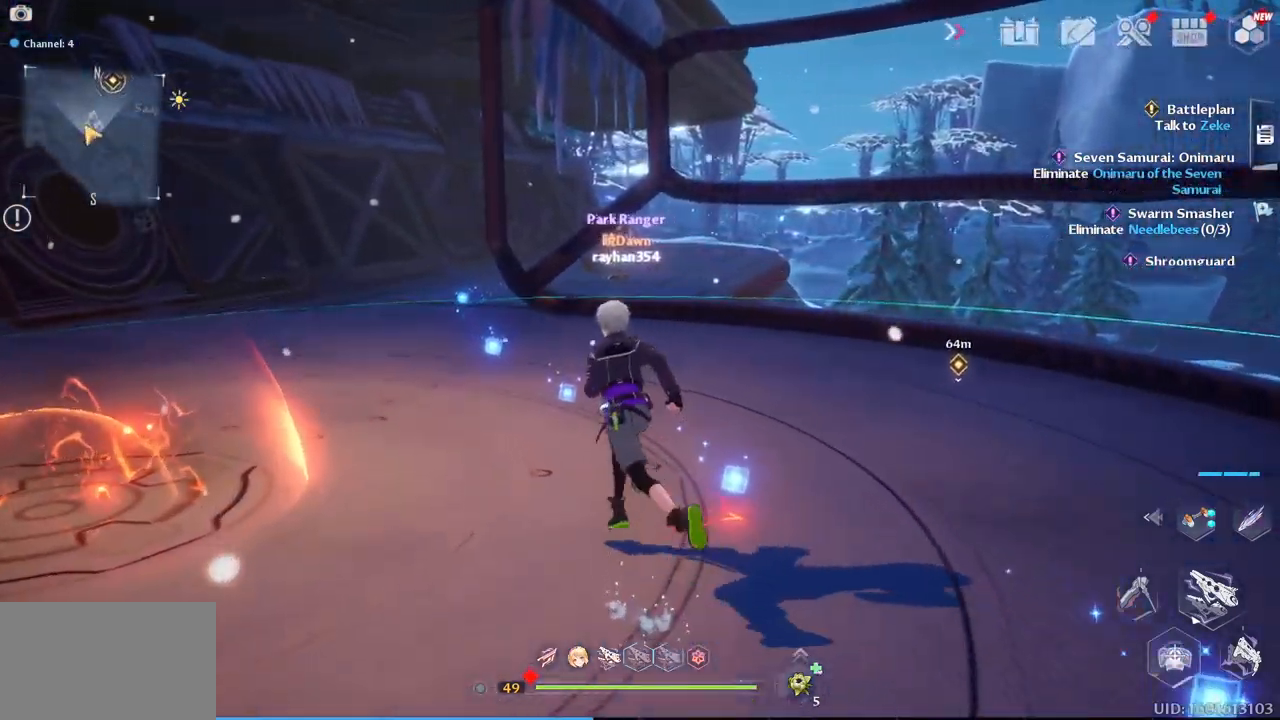
{"keys": ["a", "w"], "mouse": [], "events": [[200, "mouse_right", "down"], [433, "mouse_right", "up"]]}
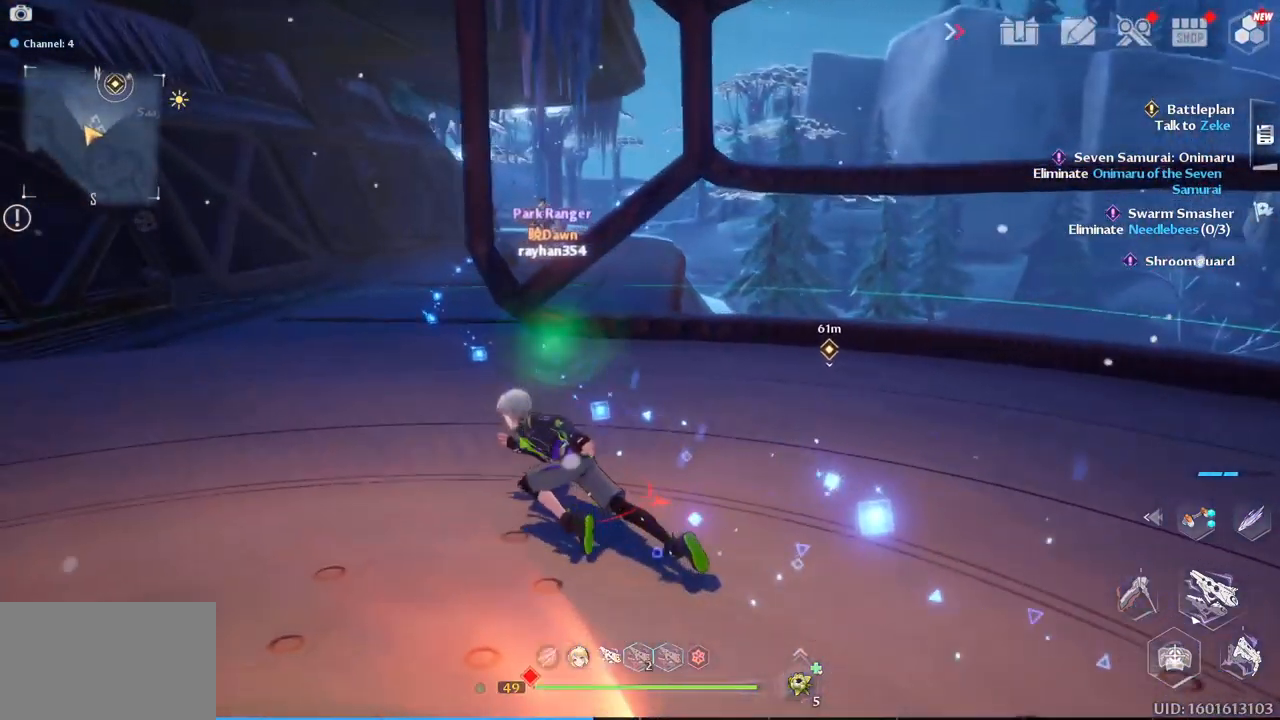
{"keys": ["a", "w"], "mouse": [], "events": []}
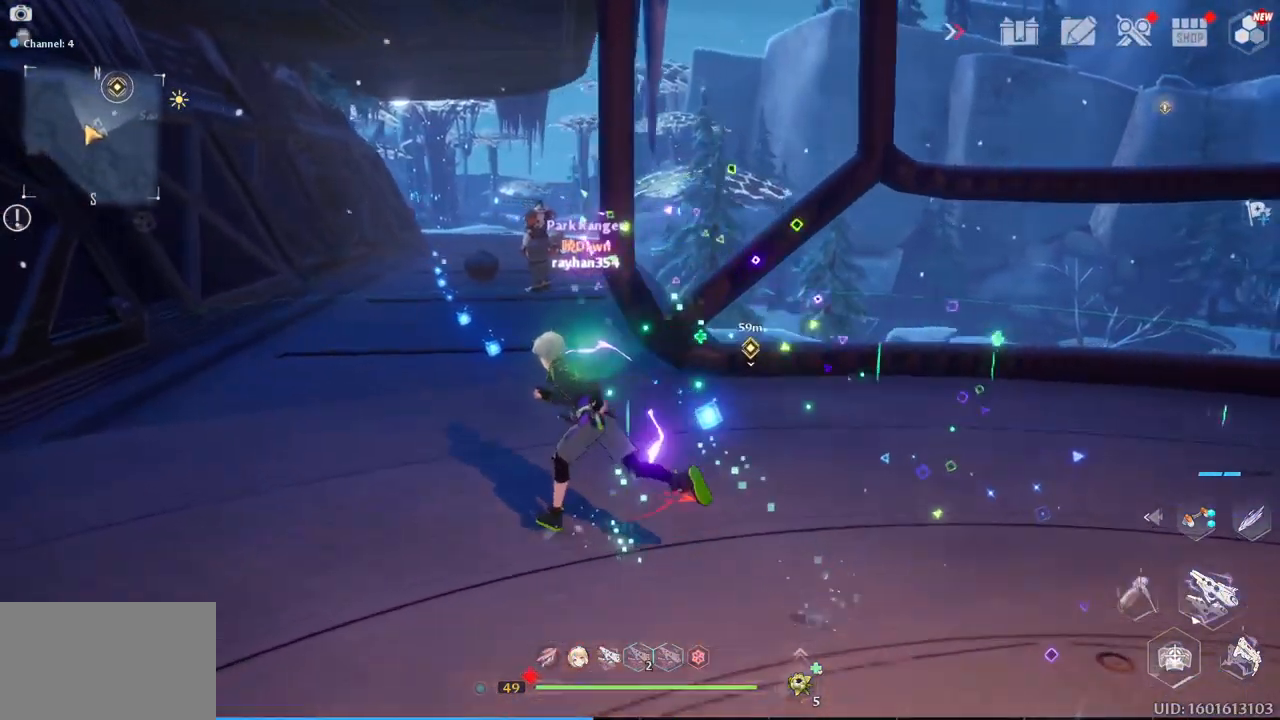
{"keys": ["w"], "mouse": [], "events": [[283, "a", "up"], [283, "v", "down"], [417, "v", "up"]]}
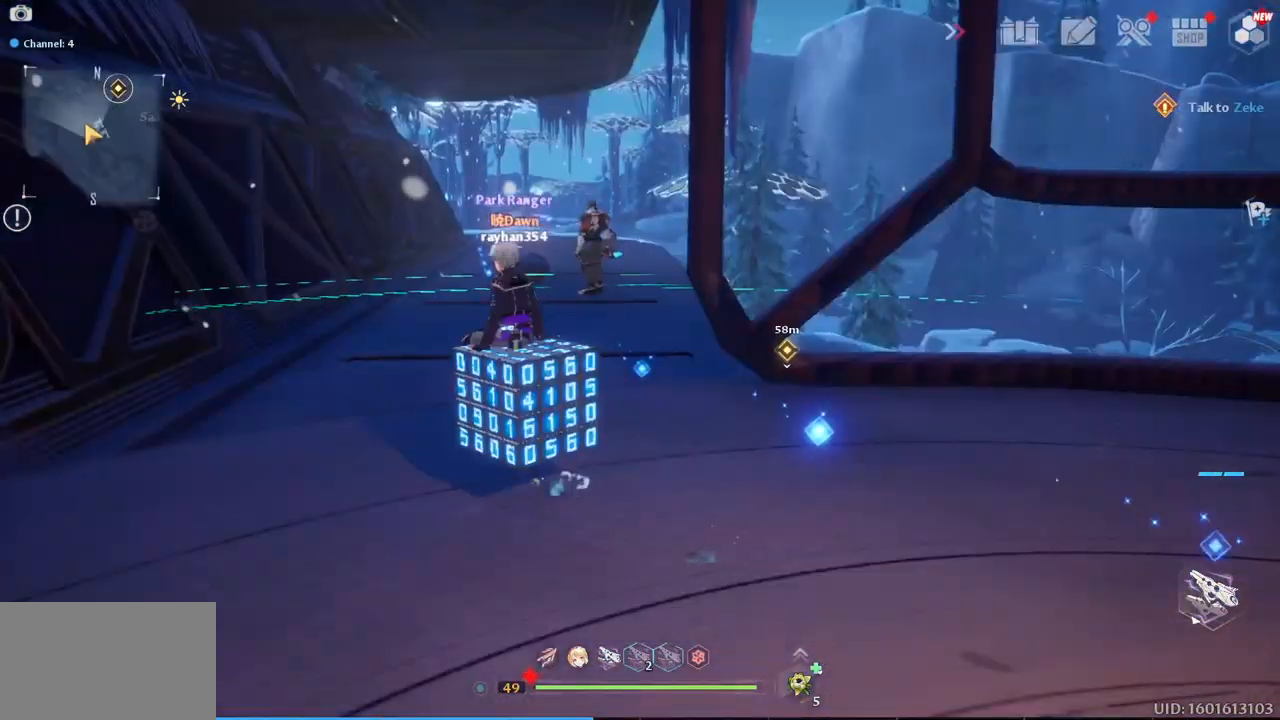
{"keys": ["w"], "mouse": [], "events": []}
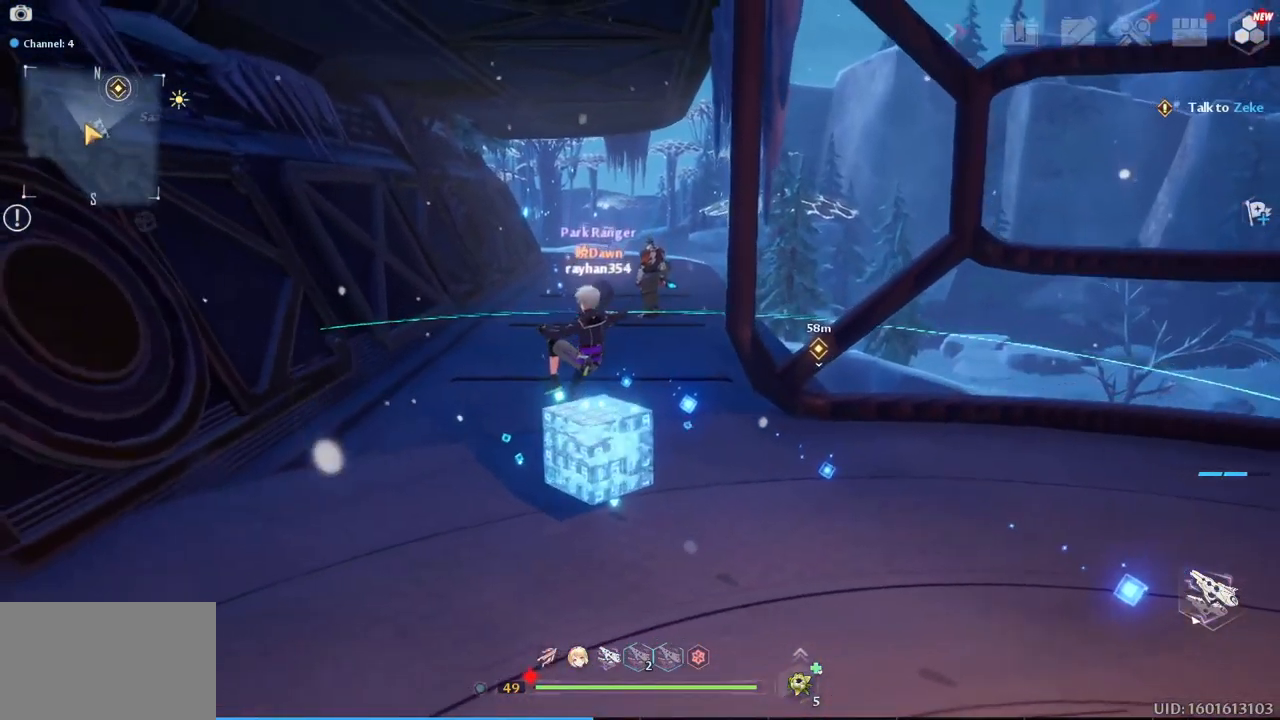
{"keys": ["w"], "mouse": [], "events": []}
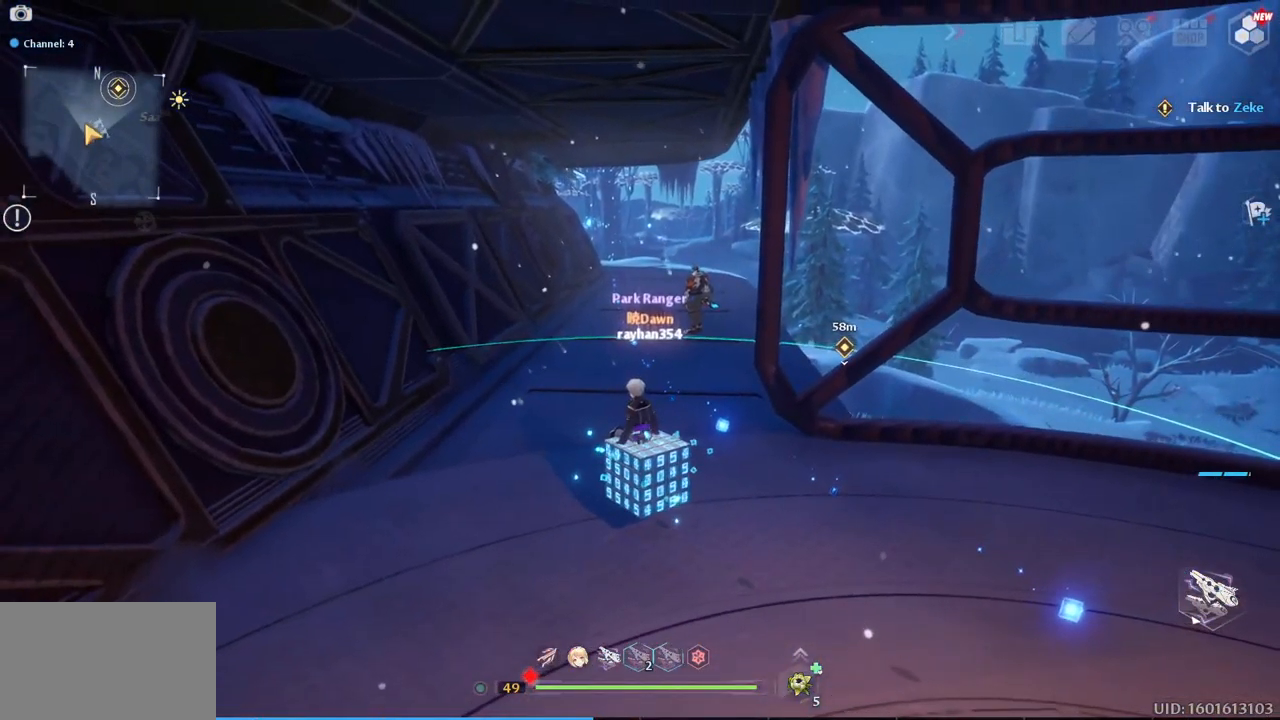
{"keys": ["w"], "mouse": [], "events": [[100, "a", "down"], [283, "a", "up"]]}
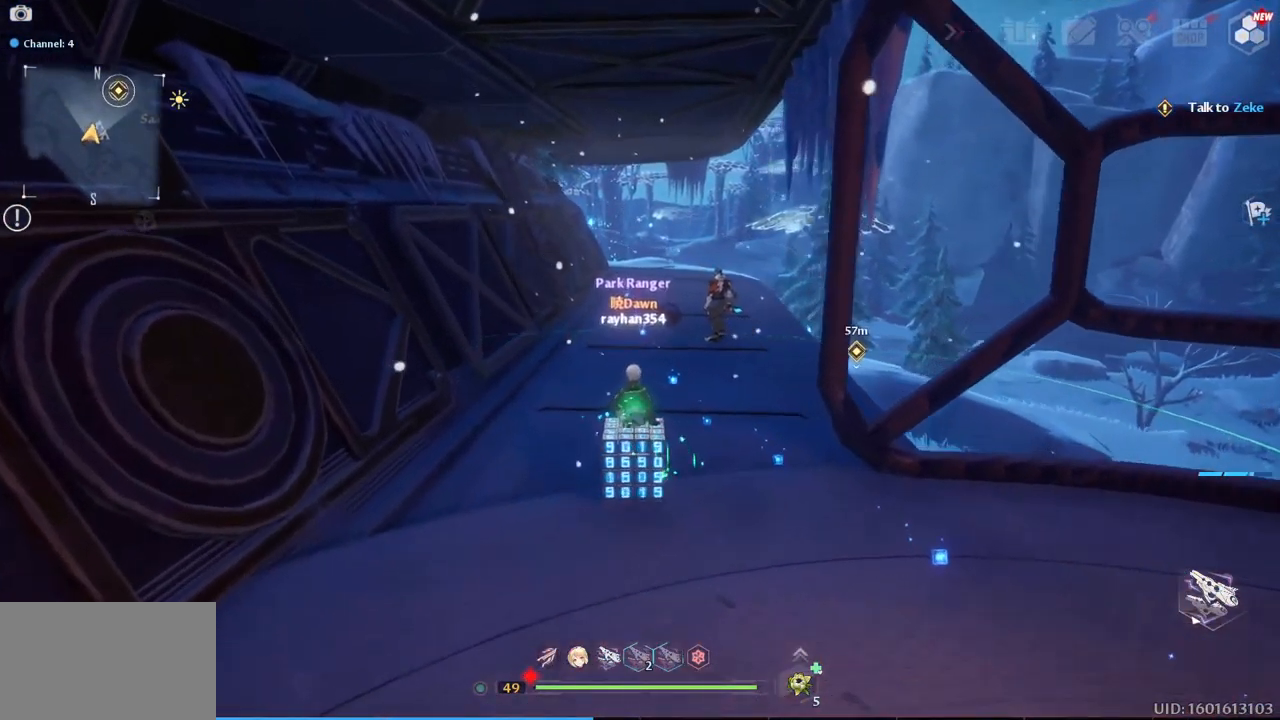
{"keys": ["w"], "mouse": [], "events": [[17, "a", "down"], [150, "a", "up"]]}
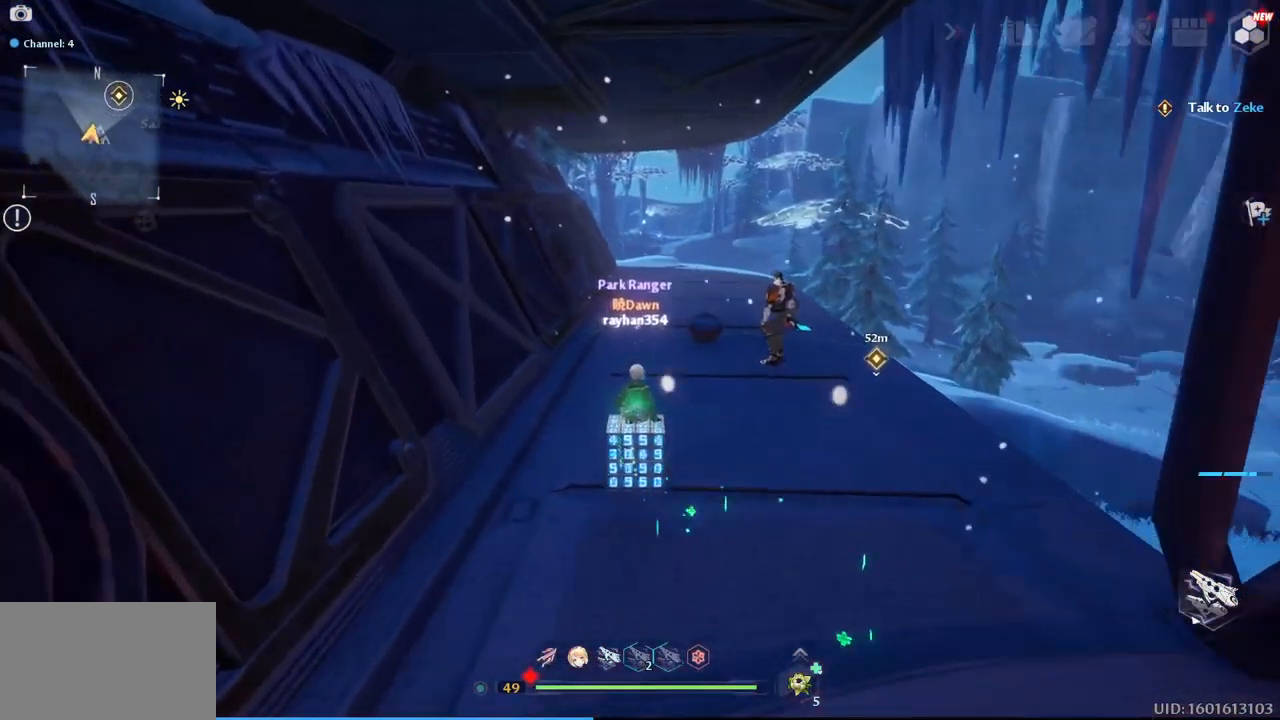
{"keys": ["w"], "mouse": [], "events": [[167, "a", "down"], [317, "a", "up"]]}
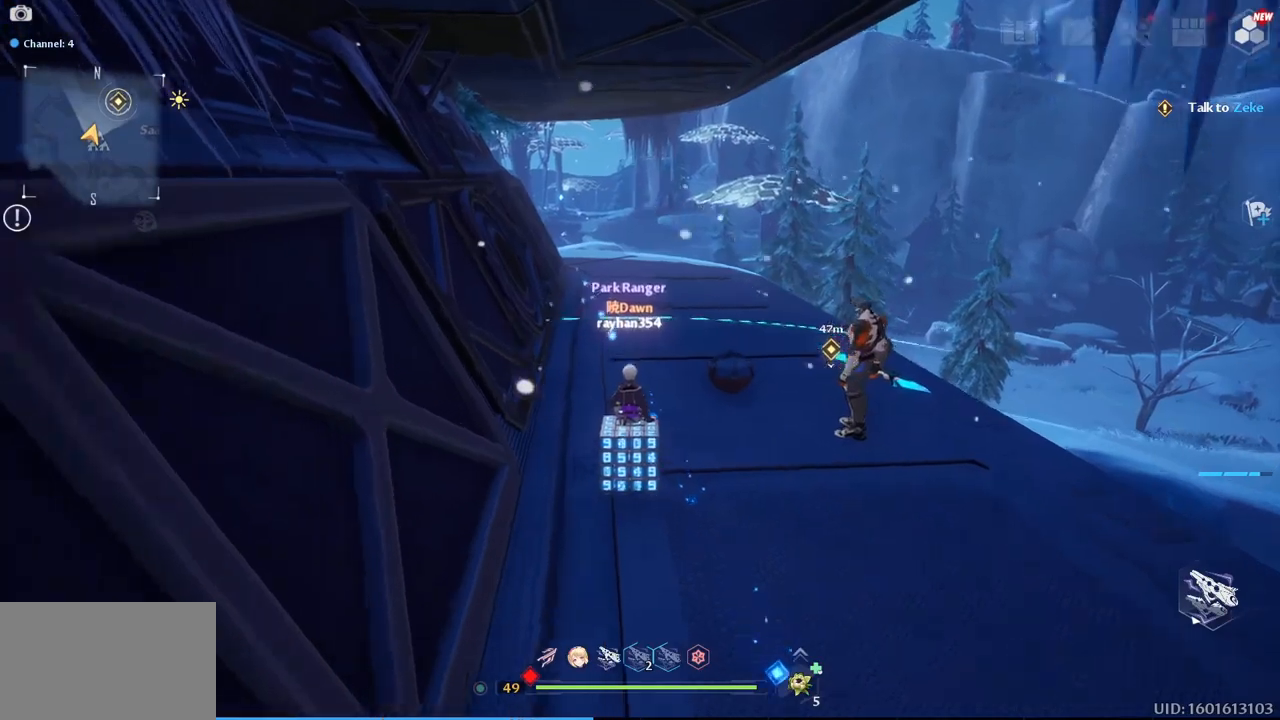
{"keys": ["w"], "mouse": [], "events": [[134, "a", "down"], [234, "a", "up"]]}
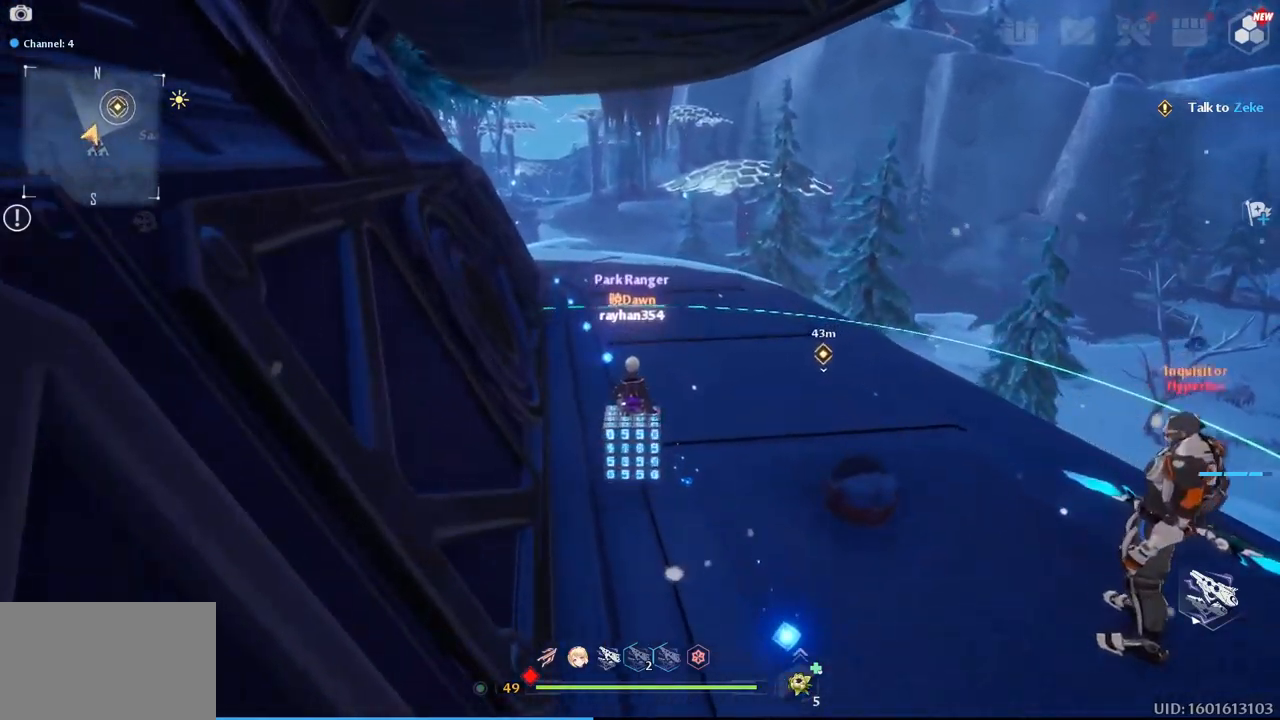
{"keys": ["w"], "mouse": [], "events": []}
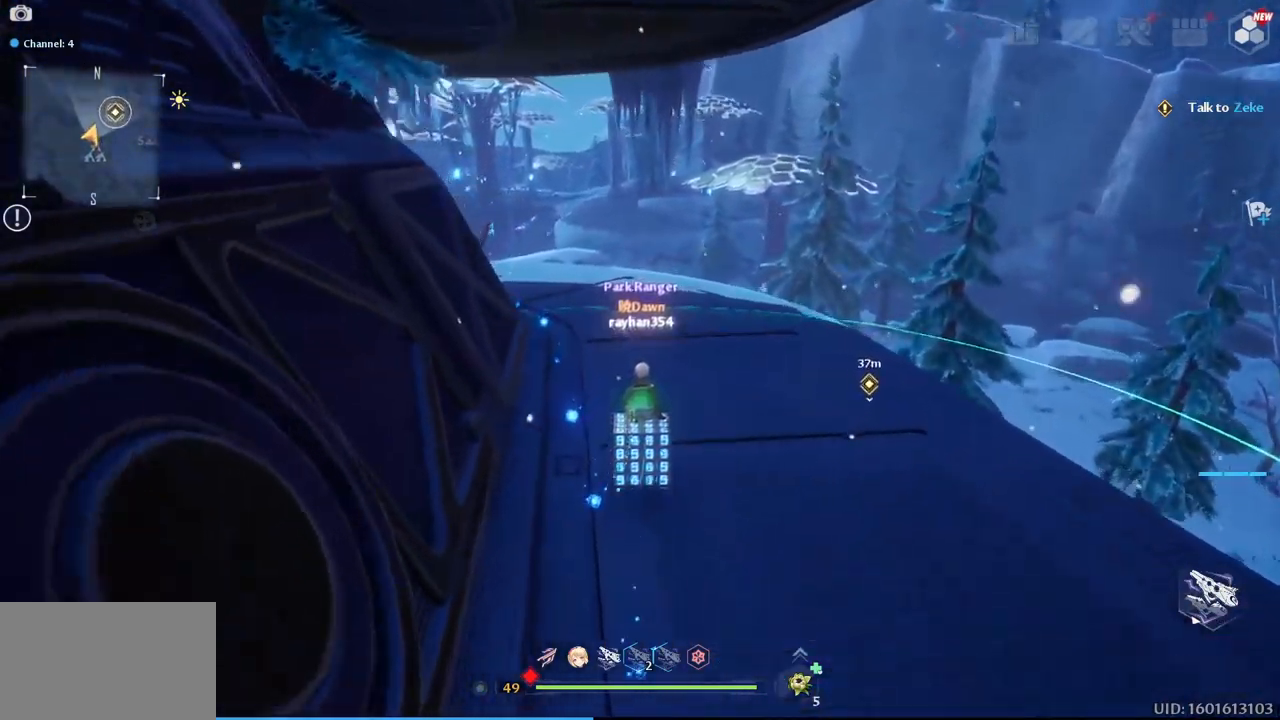
{"keys": ["w"], "mouse": [], "events": []}
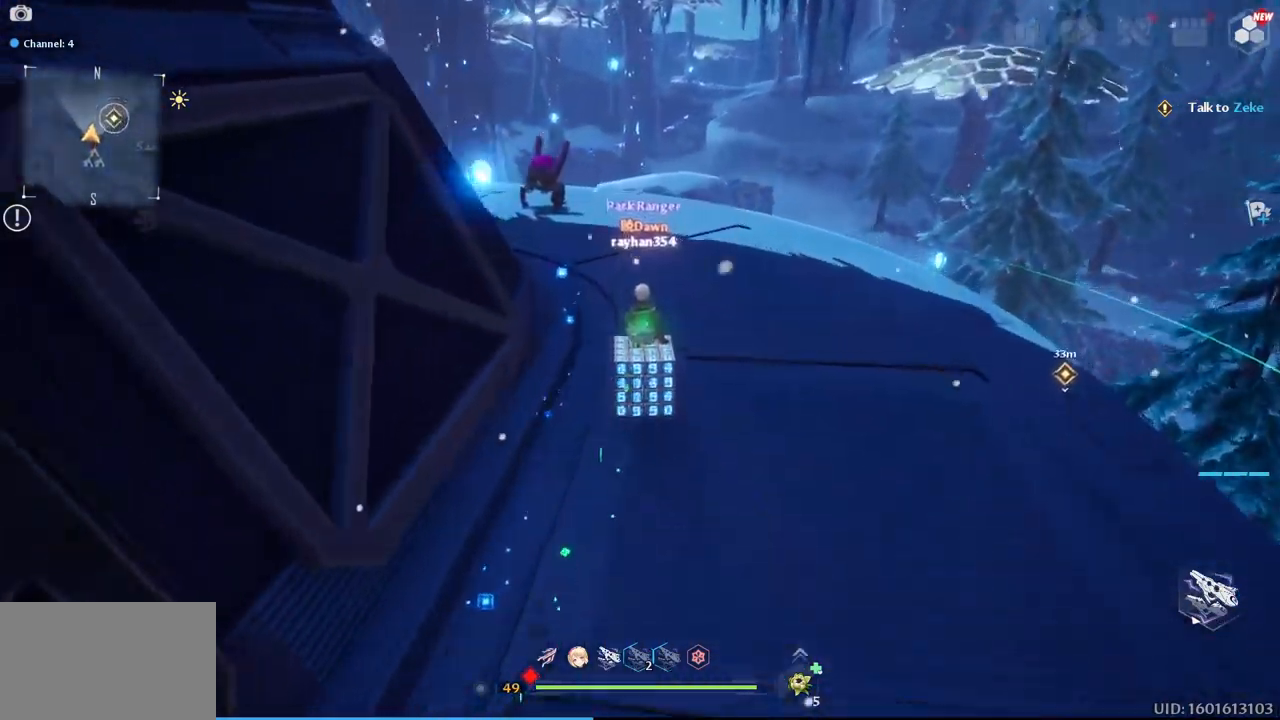
{"keys": ["d", "w"], "mouse": [], "events": [[50, "d", "down"]]}
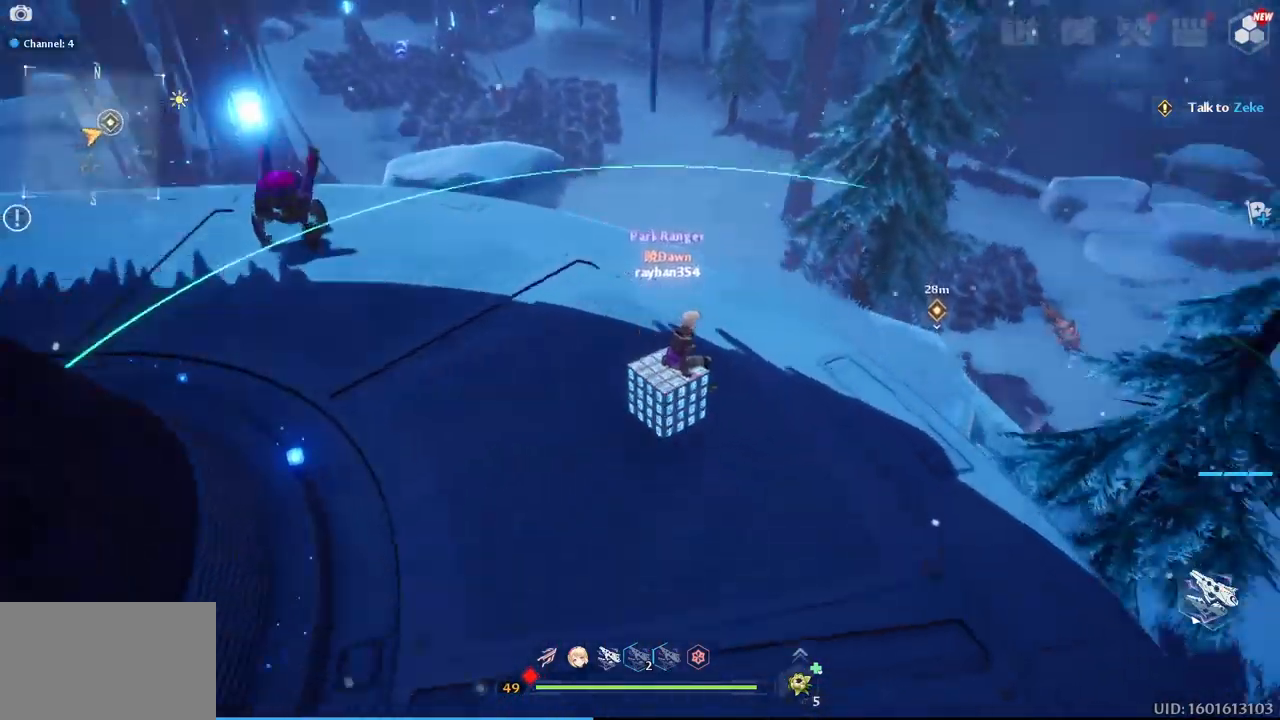
{"keys": ["w"], "mouse": [], "events": [[250, "d", "up"]]}
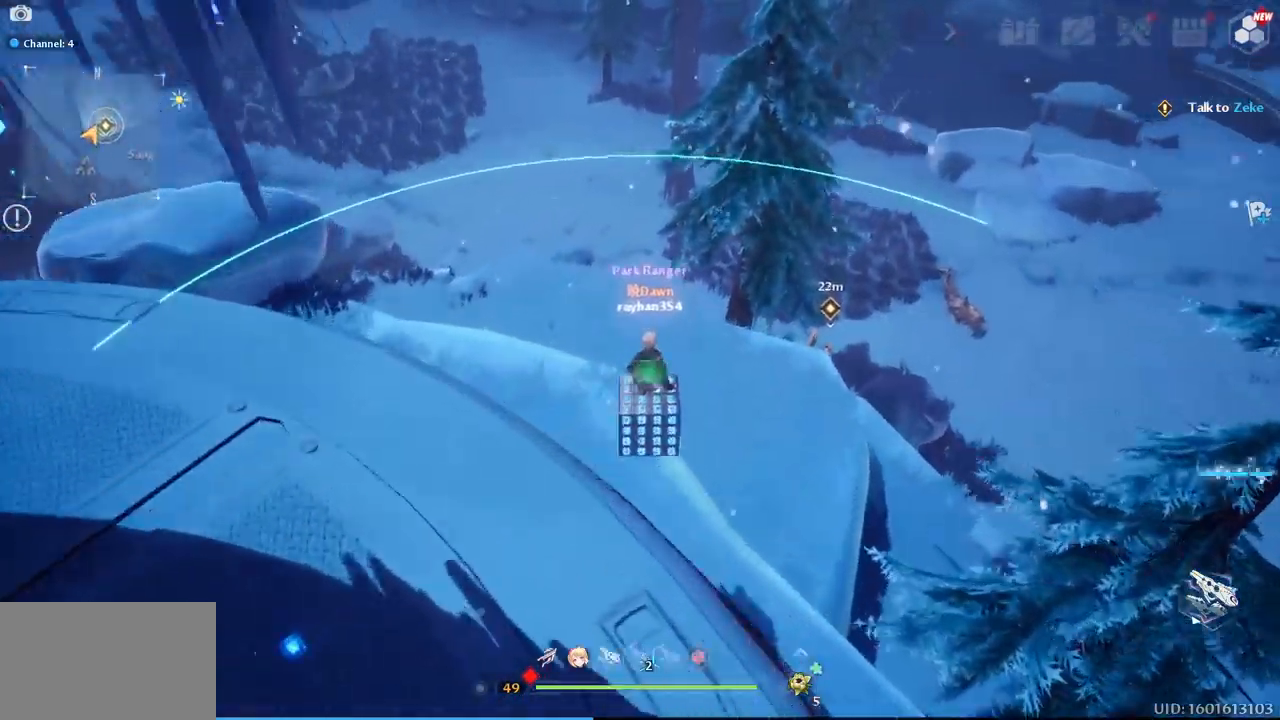
{"keys": ["d", "w"], "mouse": [], "events": [[267, "d", "down"]]}
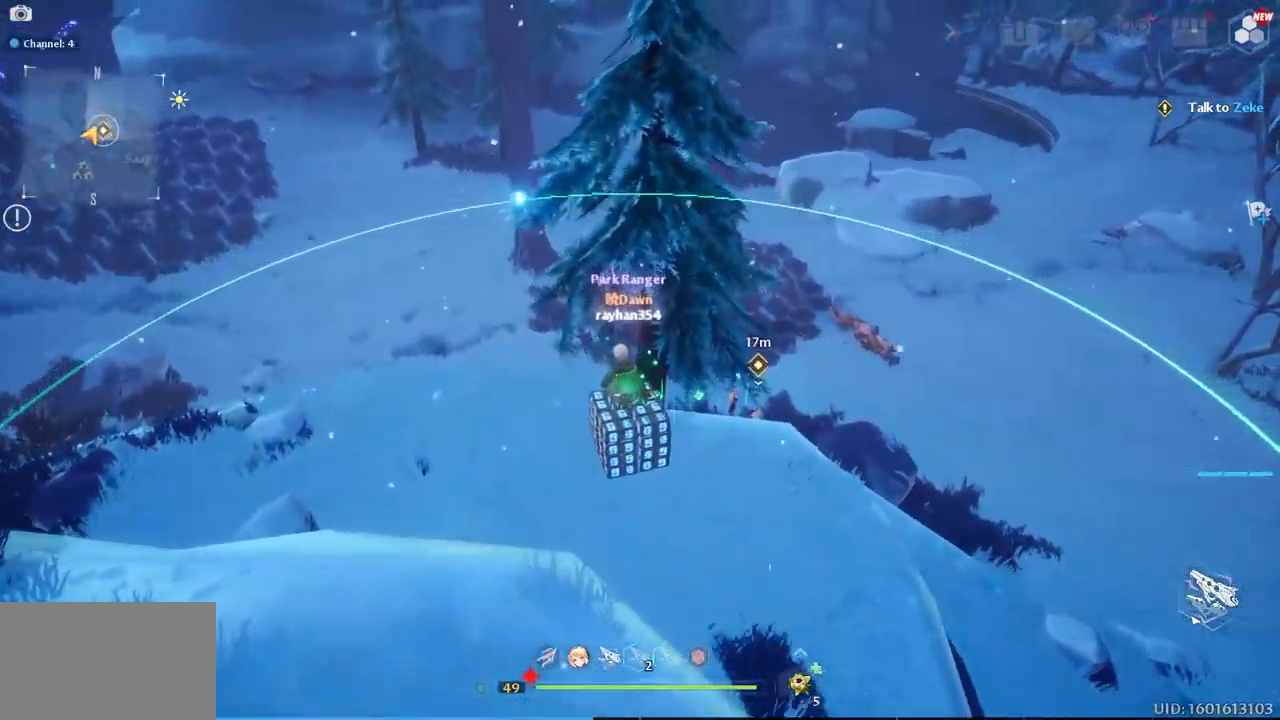
{"keys": ["a", "w"], "mouse": [], "events": [[50, "d", "up"], [234, "a", "down"]]}